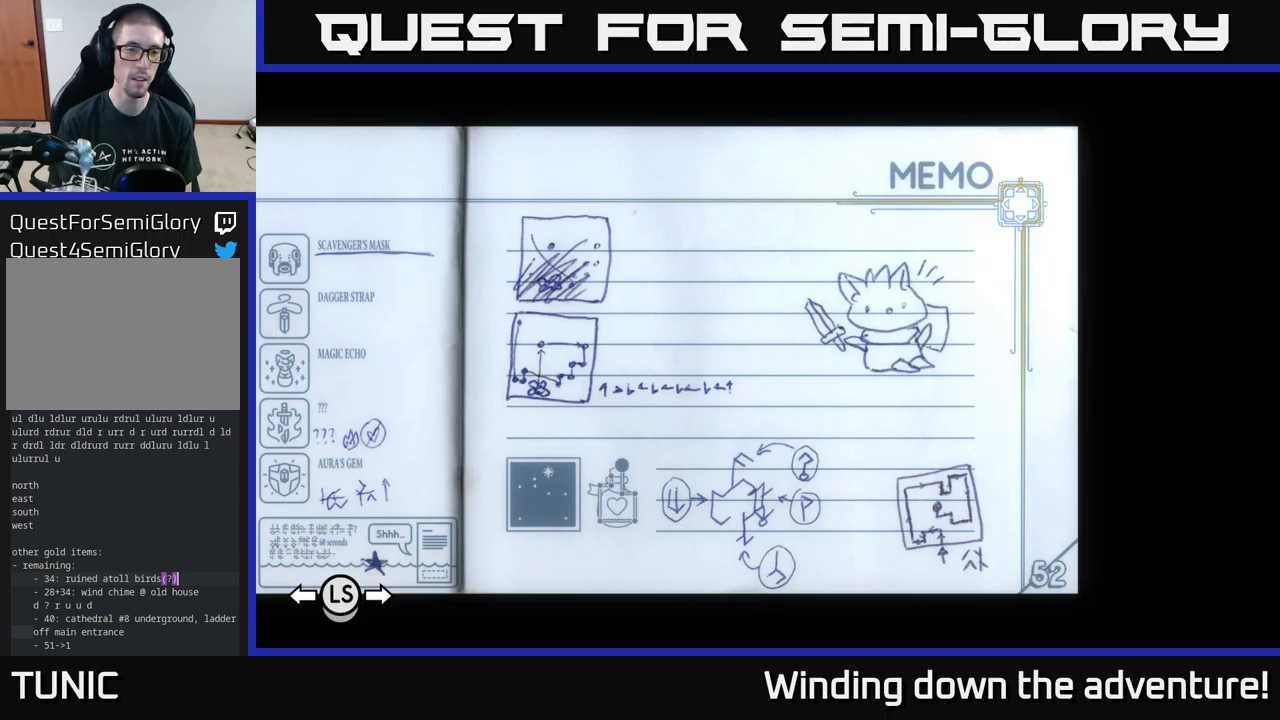
Gameplay with a controller (Xbox layout); each line is a JSON object with the inputs held at the frame after it. "events" lists button and stick changes between this image and that frame as [ms after this image, input, new state], when the widget could be followed in between.
{"buttons": [], "left_stick": "center", "right_stick": "center", "events": [[34, "SELECT", "down"], [150, "SELECT", "up"]]}
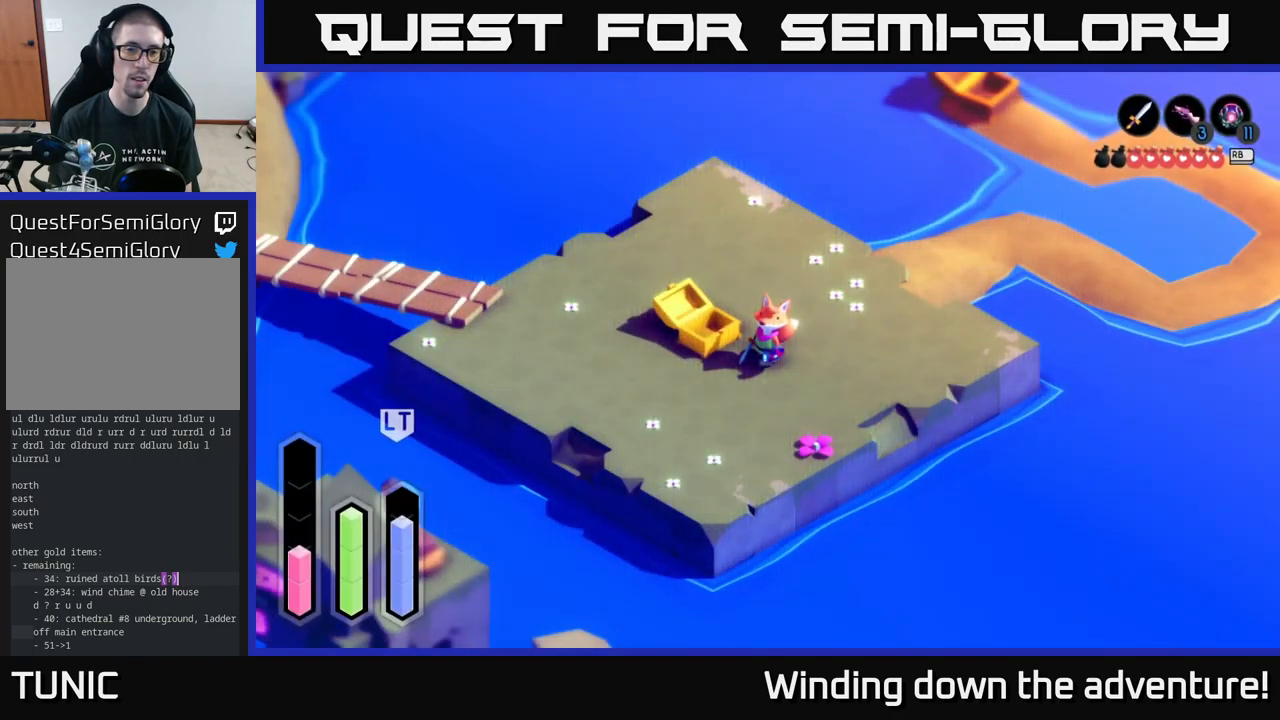
{"buttons": [], "left_stick": "center", "right_stick": "center", "events": []}
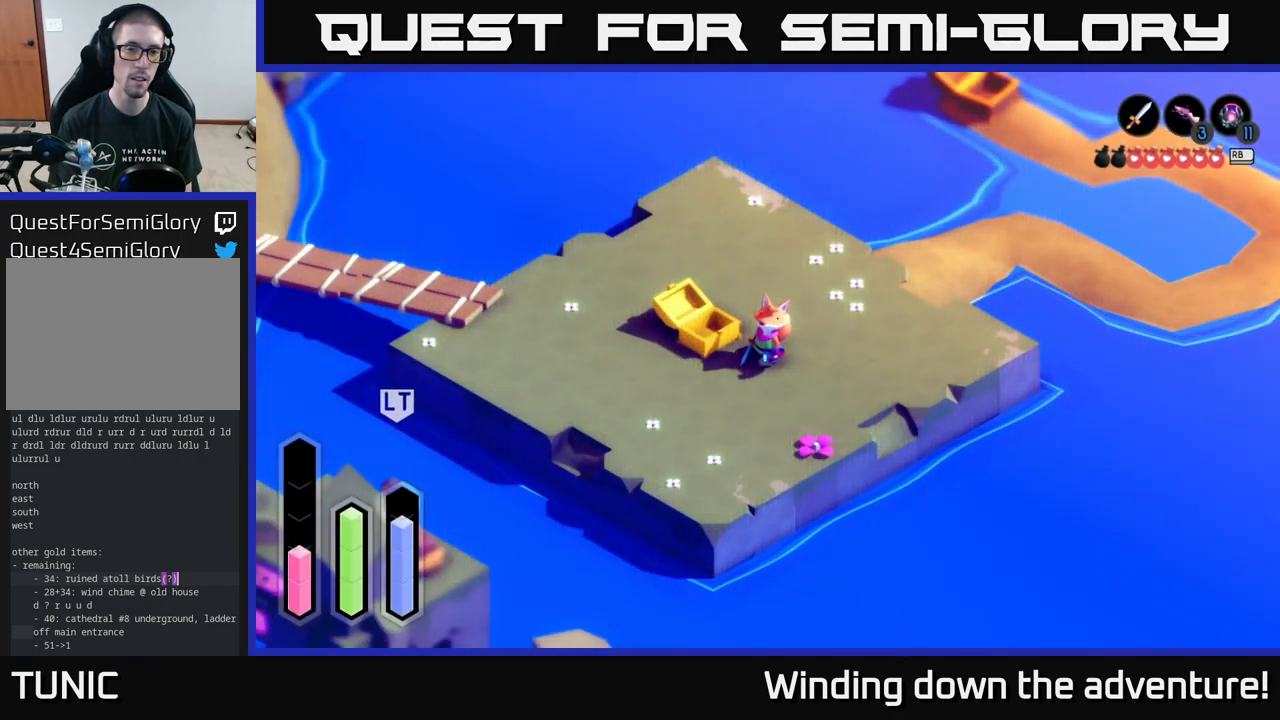
{"buttons": [], "left_stick": "center", "right_stick": "center", "events": [[317, "SELECT", "down"], [450, "SELECT", "up"]]}
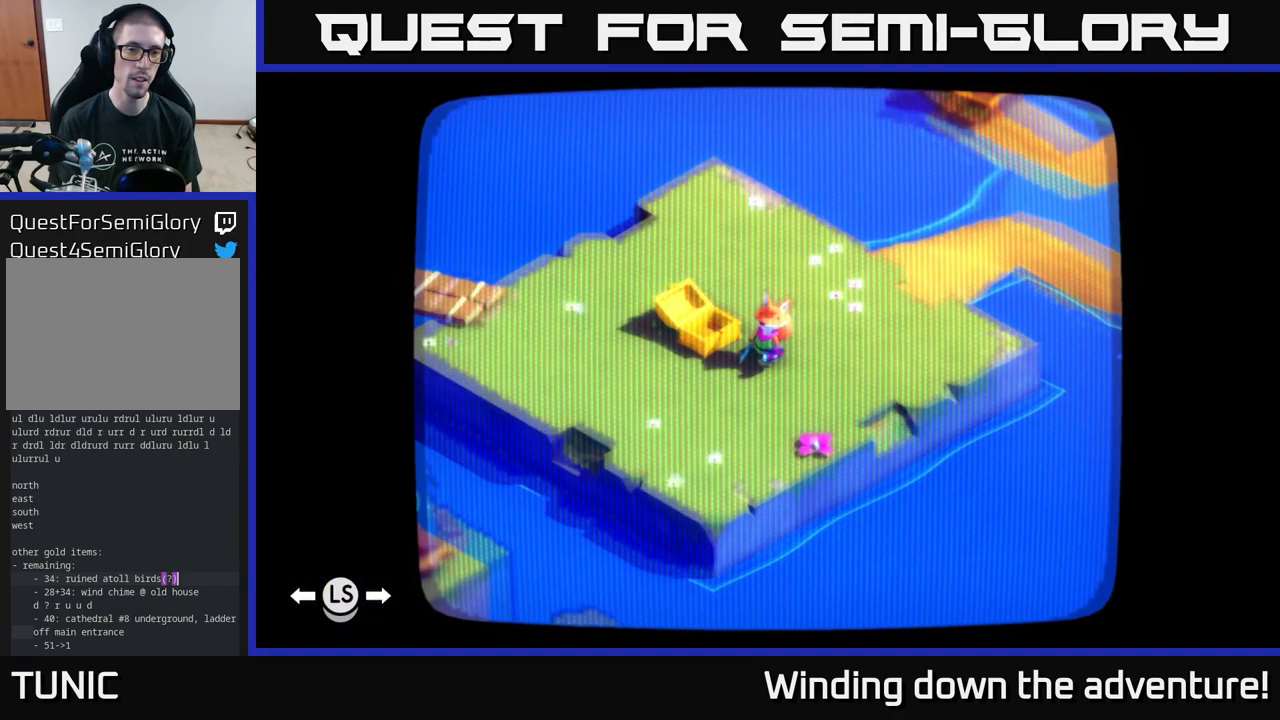
{"buttons": [], "left_stick": "center", "right_stick": "center", "events": []}
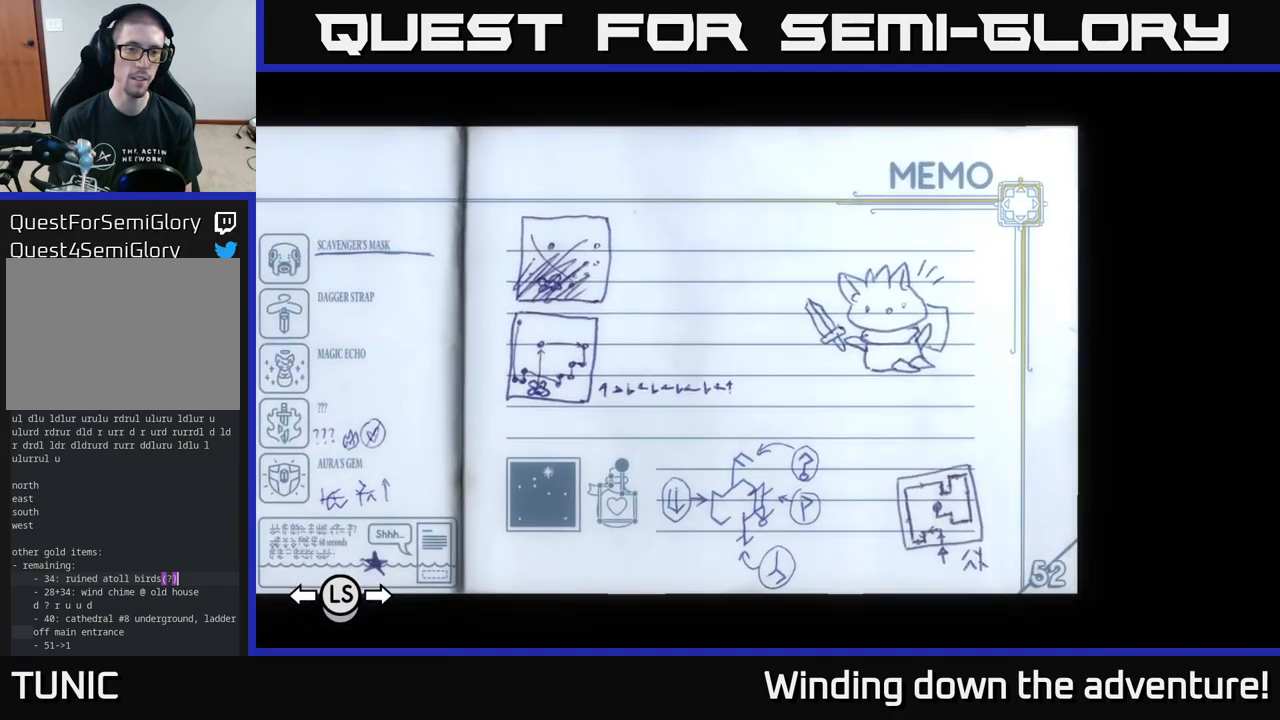
{"buttons": [], "left_stick": "center", "right_stick": "center", "events": []}
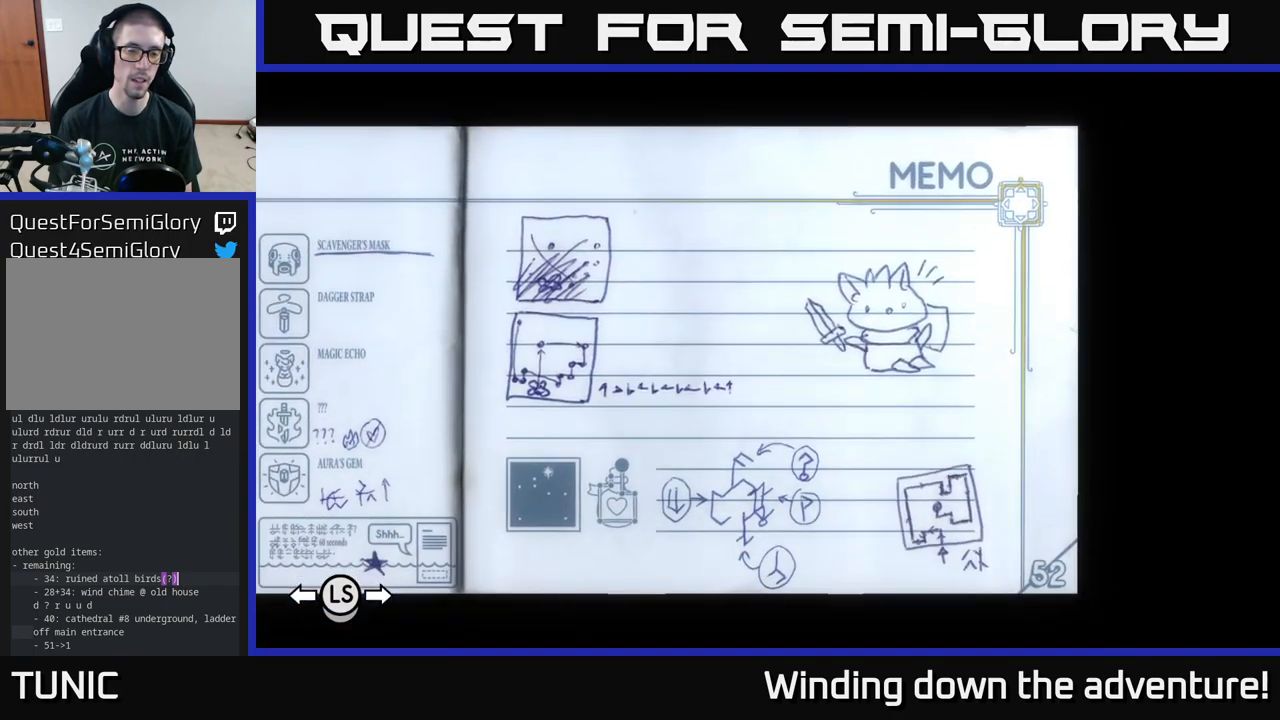
{"buttons": [], "left_stick": "center", "right_stick": "center", "events": []}
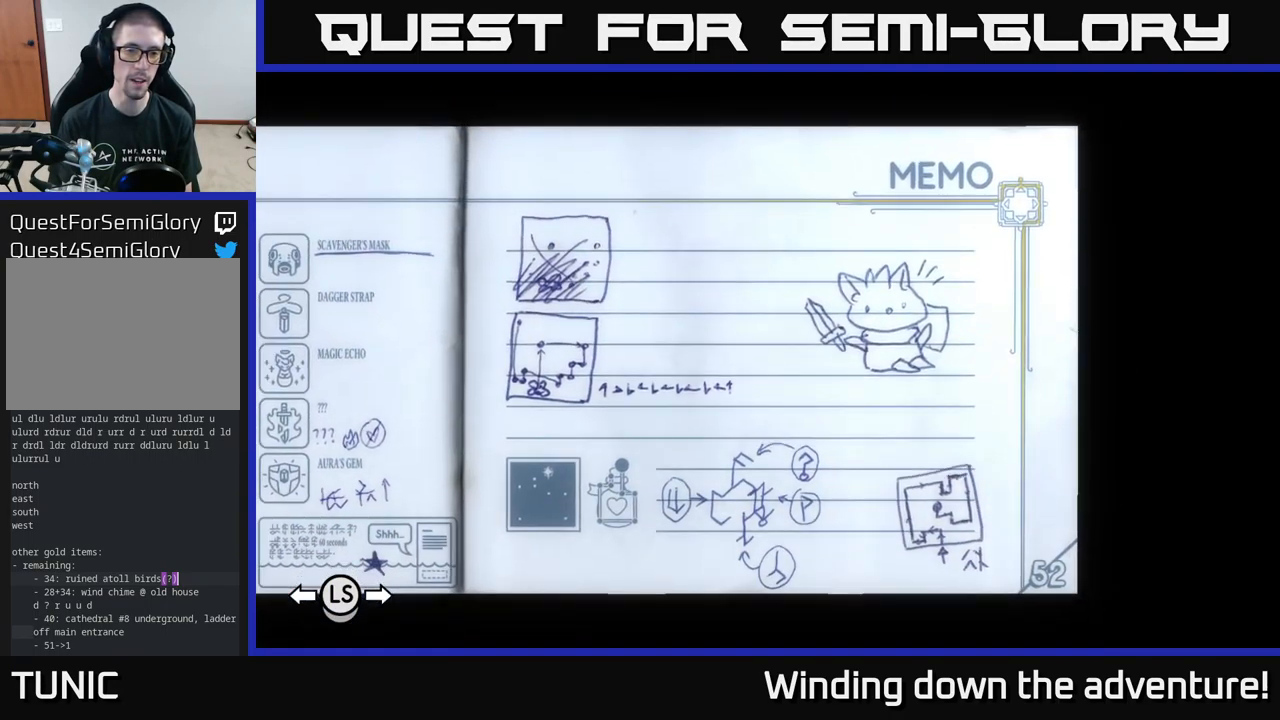
{"buttons": [], "left_stick": "center", "right_stick": "center", "events": []}
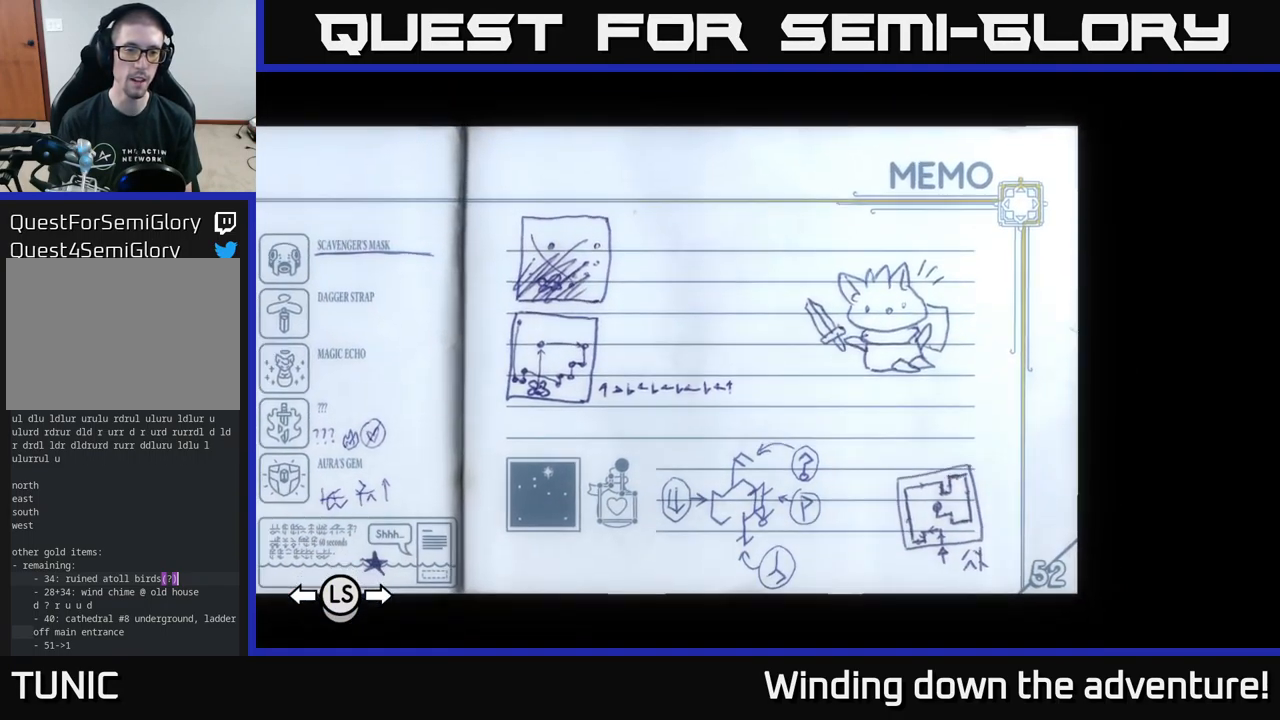
{"buttons": [], "left_stick": "center", "right_stick": "center", "events": []}
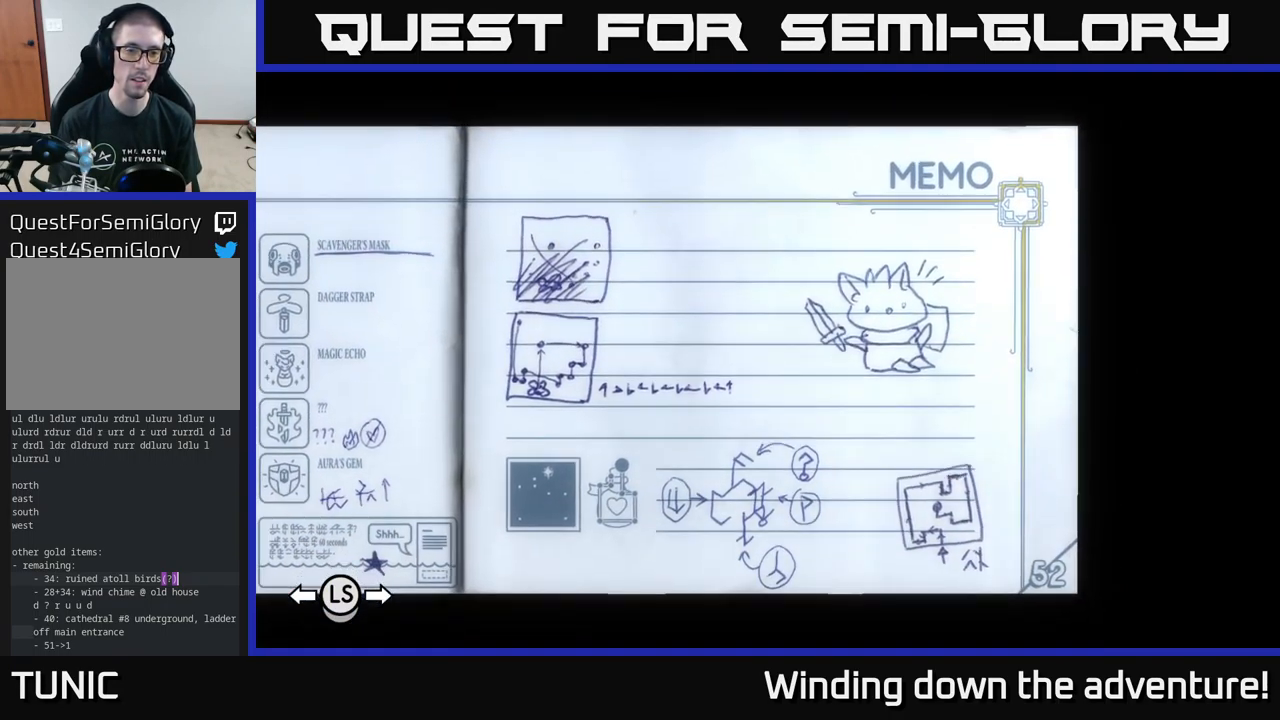
{"buttons": [], "left_stick": "center", "right_stick": "center", "events": []}
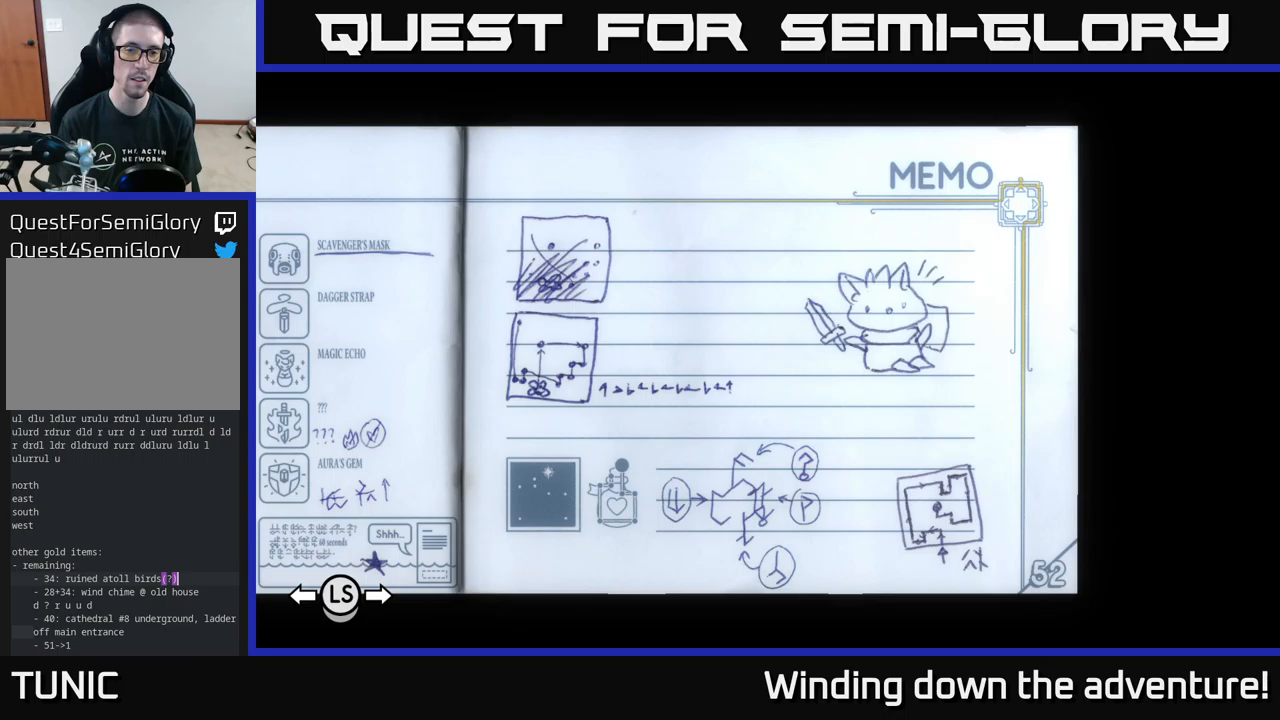
{"buttons": [], "left_stick": "center", "right_stick": "center", "events": []}
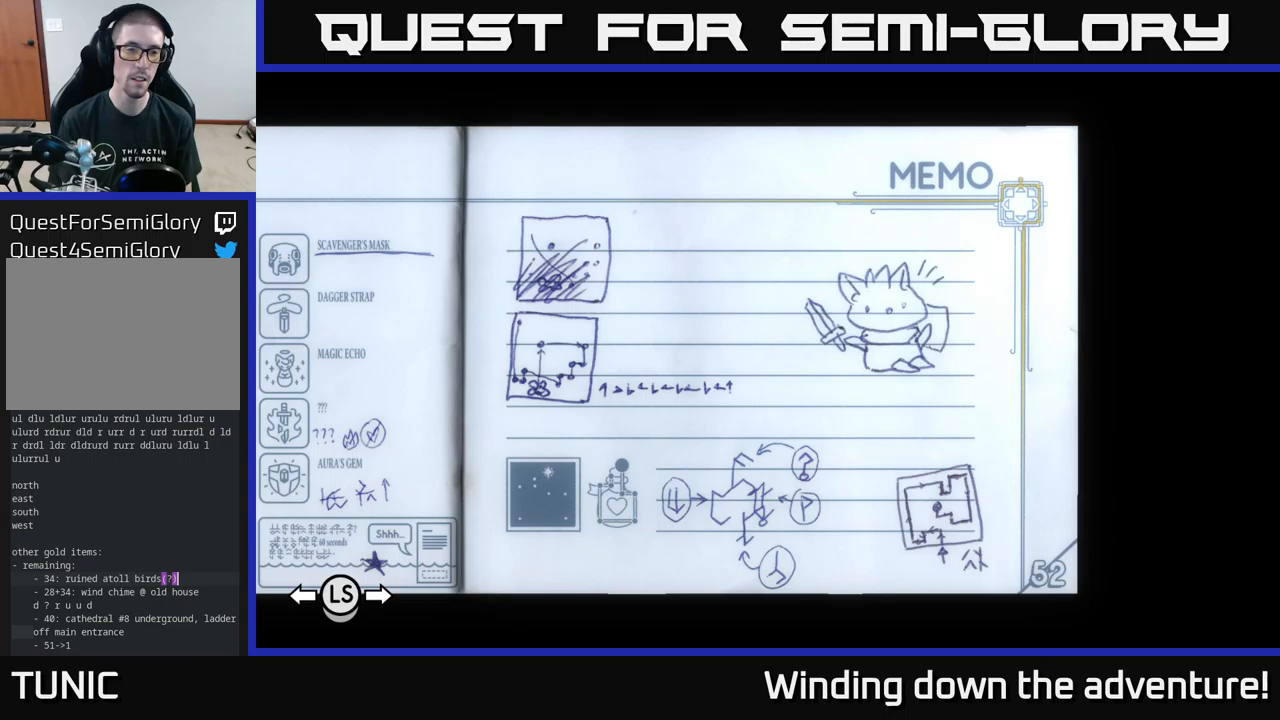
{"buttons": [], "left_stick": "center", "right_stick": "center", "events": [[250, "SELECT", "down"], [383, "SELECT", "up"]]}
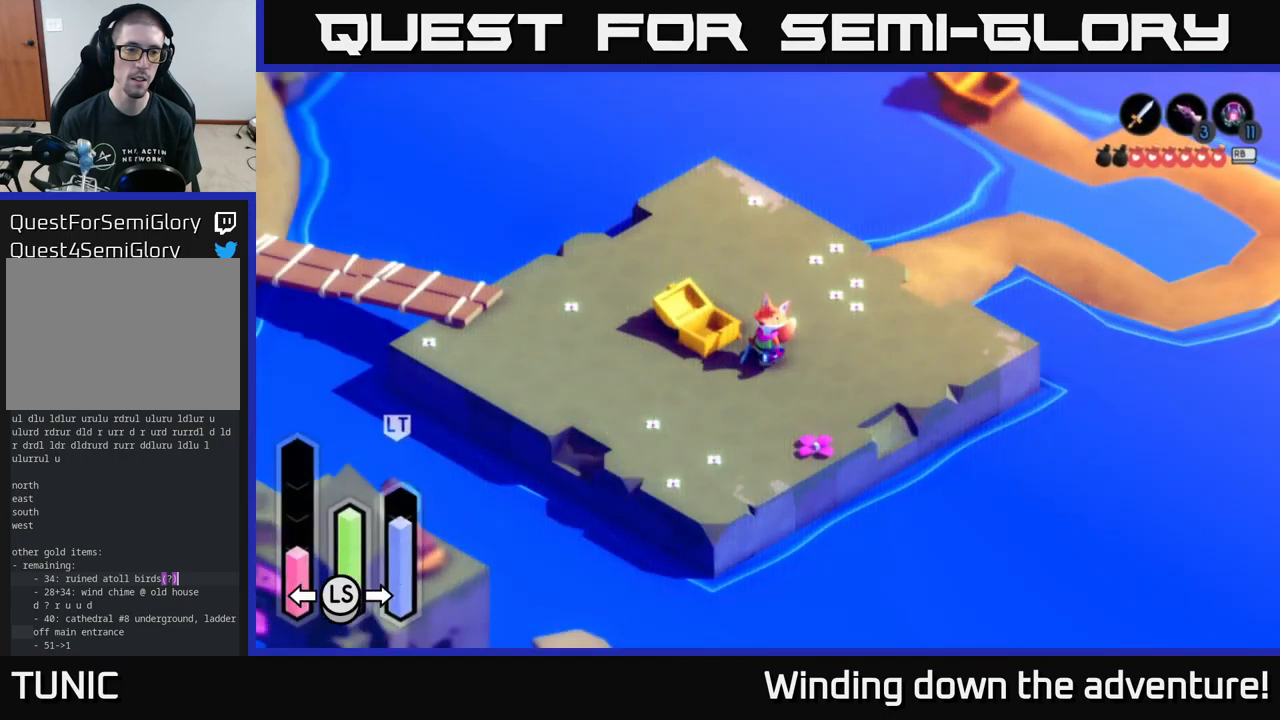
{"buttons": [], "left_stick": "center", "right_stick": "center", "events": []}
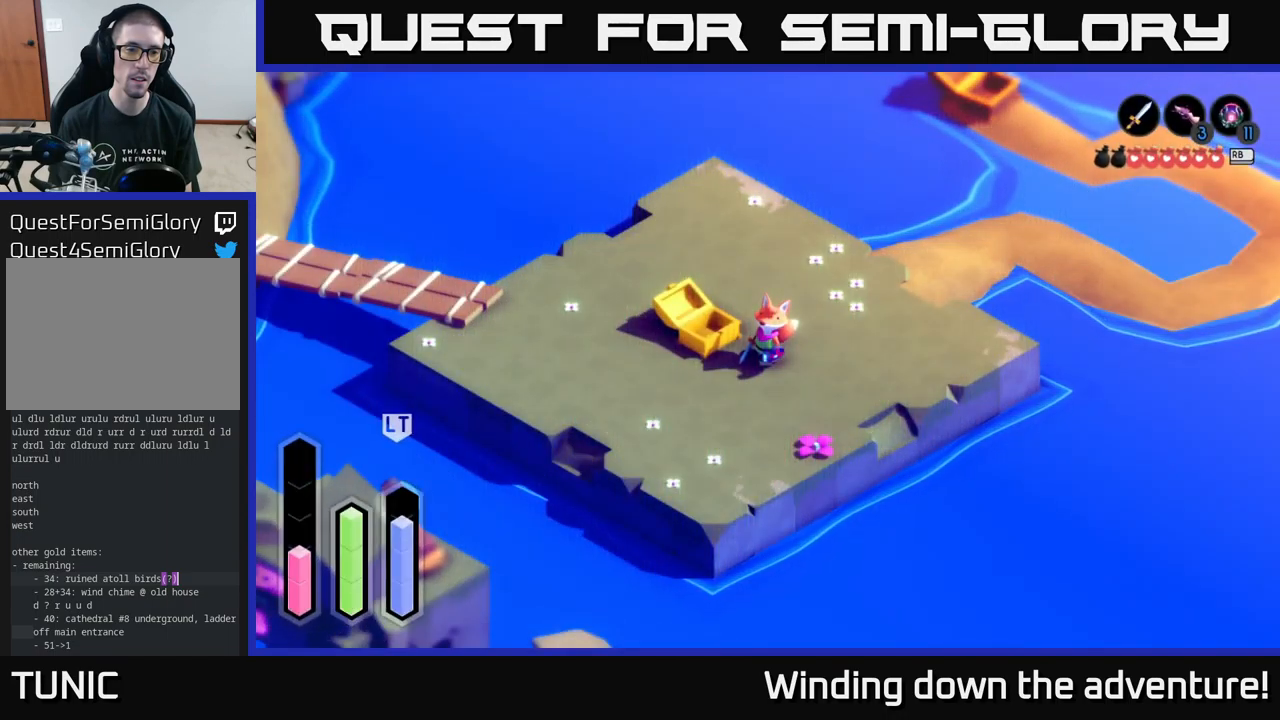
{"buttons": [], "left_stick": "center", "right_stick": "center", "events": [[233, "DPAD_UP", "down"], [383, "DPAD_UP", "up"]]}
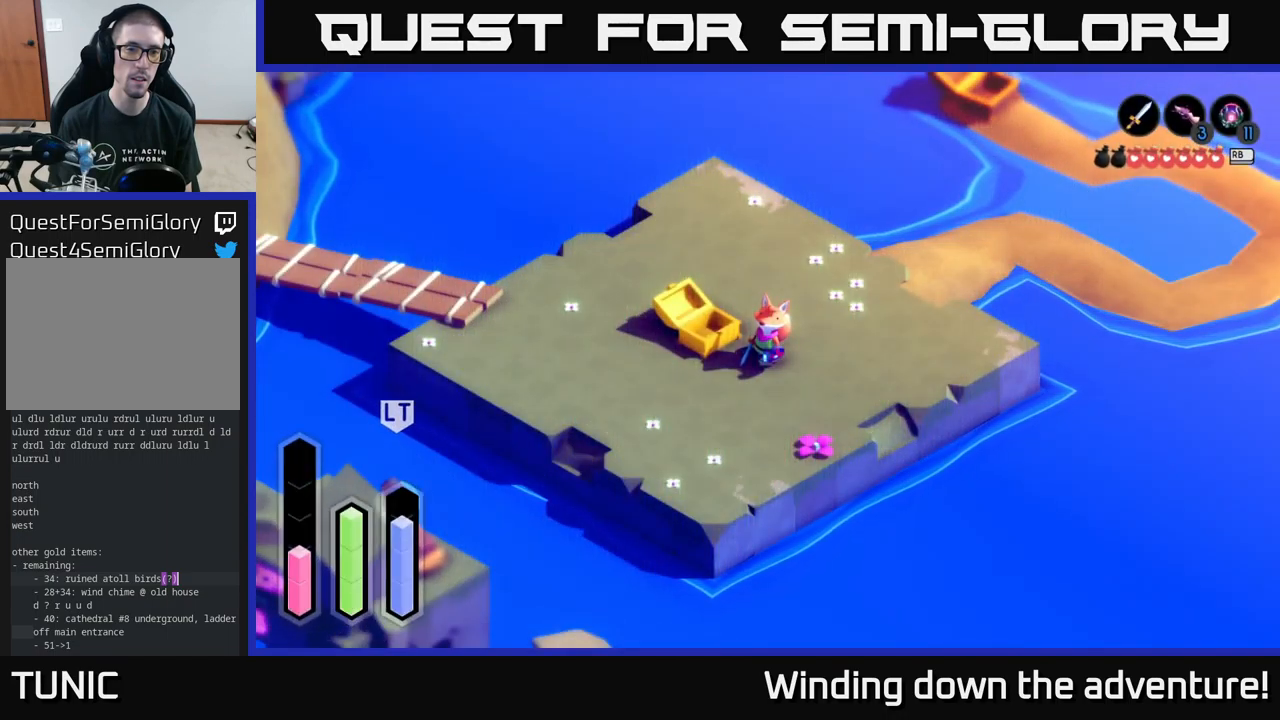
{"buttons": [], "left_stick": "center", "right_stick": "center", "events": [[67, "DPAD_RIGHT", "down"], [217, "DPAD_RIGHT", "up"], [400, "DPAD_DOWN", "down"], [500, "DPAD_DOWN", "up"]]}
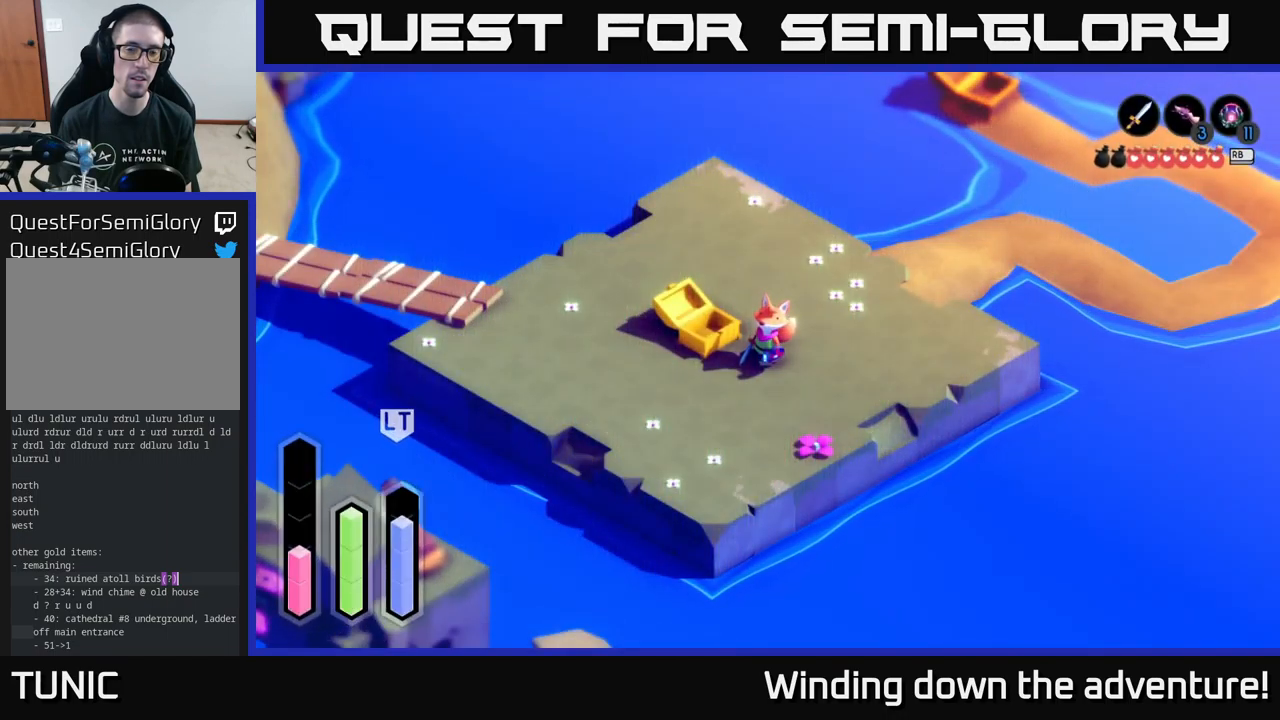
{"buttons": ["DPAD_DOWN"], "left_stick": "center", "right_stick": "center", "events": [[117, "DPAD_LEFT", "down"], [267, "DPAD_LEFT", "up"], [400, "DPAD_DOWN", "down"]]}
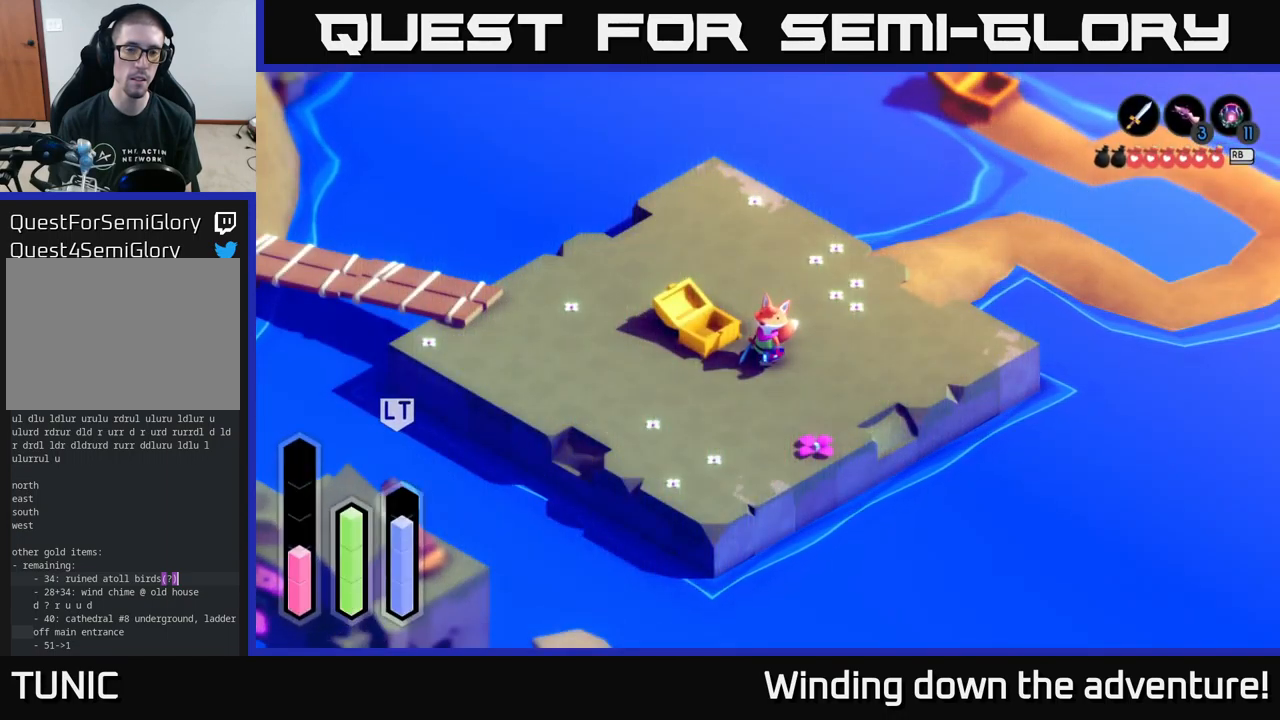
{"buttons": ["DPAD_DOWN"], "left_stick": "center", "right_stick": "center", "events": [[33, "DPAD_DOWN", "up"], [183, "DPAD_LEFT", "down"], [283, "DPAD_LEFT", "up"], [433, "DPAD_DOWN", "down"]]}
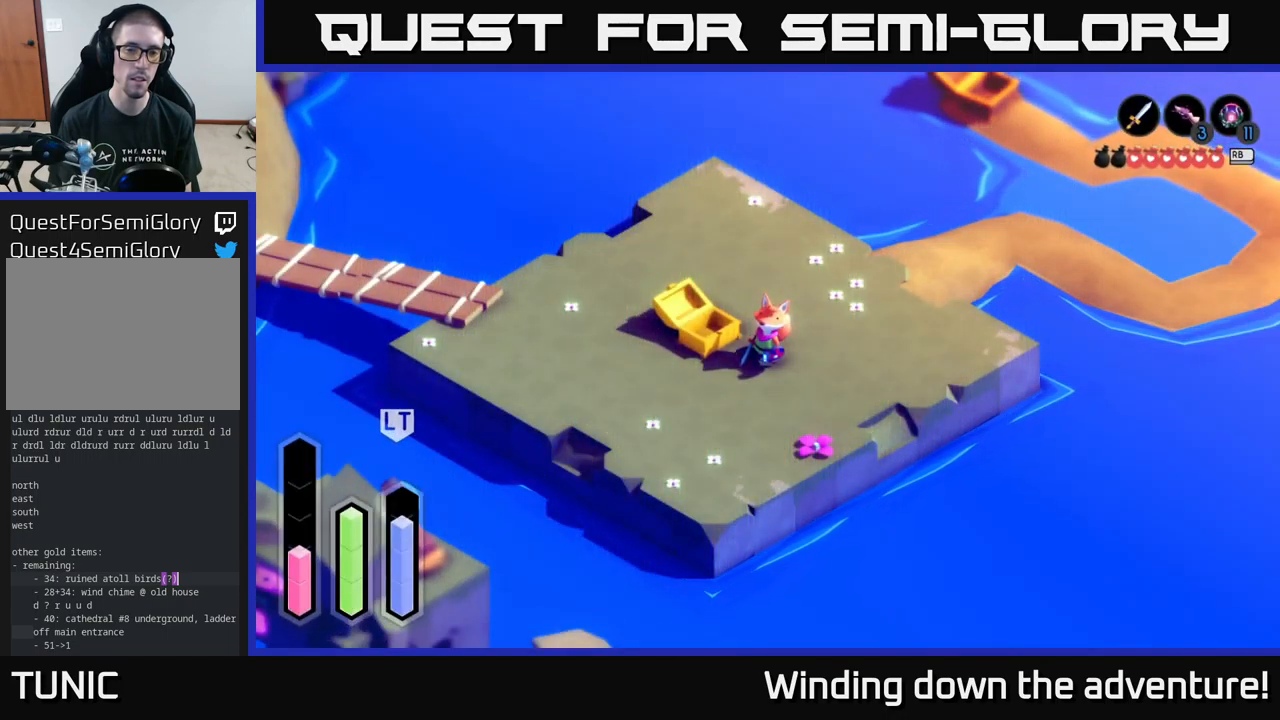
{"buttons": [], "left_stick": "center", "right_stick": "center", "events": [[100, "DPAD_DOWN", "up"], [217, "DPAD_LEFT", "down"], [367, "DPAD_LEFT", "up"]]}
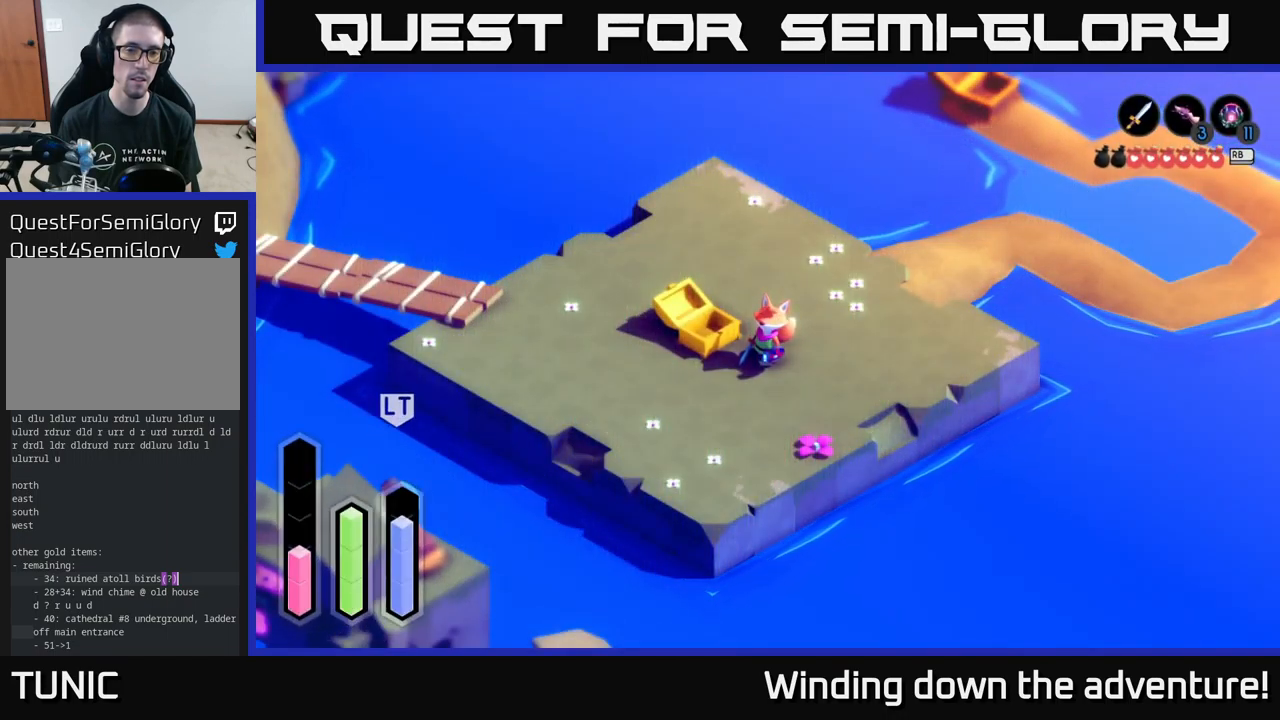
{"buttons": [], "left_stick": "center", "right_stick": "center", "events": [[17, "DPAD_DOWN", "down"], [150, "DPAD_DOWN", "up"], [250, "DPAD_LEFT", "down"], [417, "DPAD_LEFT", "up"]]}
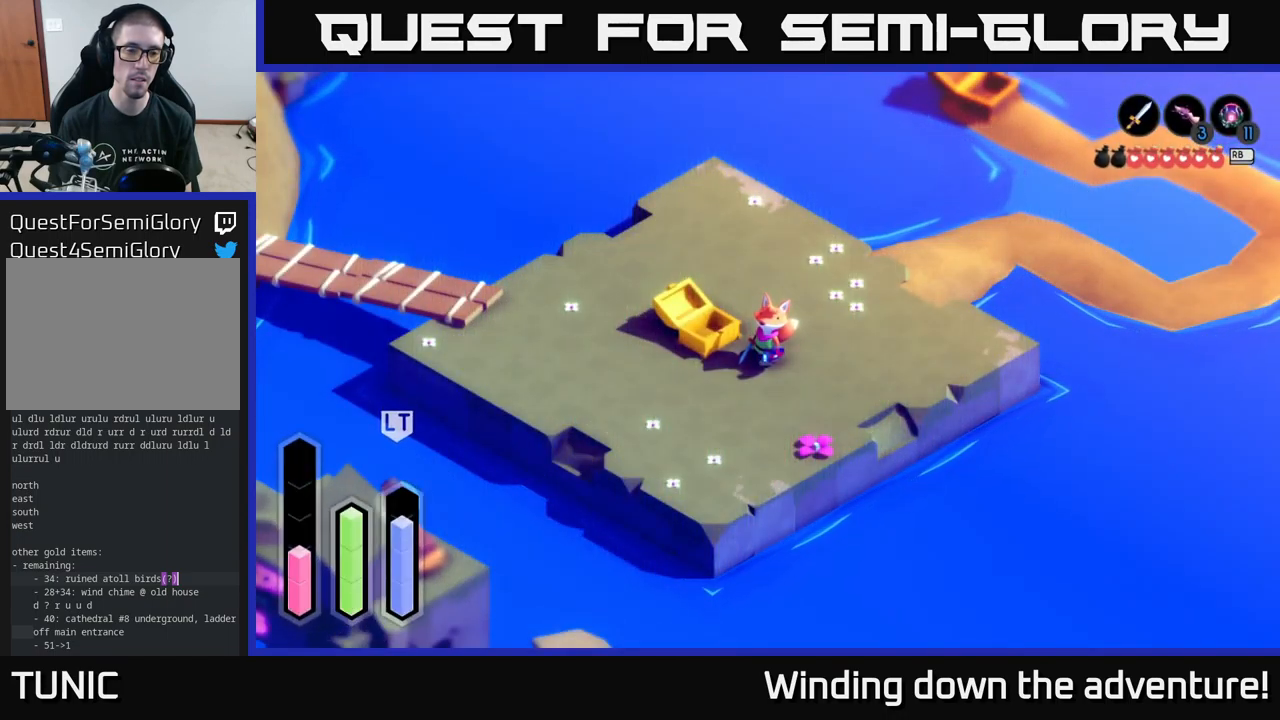
{"buttons": [], "left_stick": "center", "right_stick": "center", "events": [[17, "DPAD_UP", "down"], [183, "DPAD_UP", "up"]]}
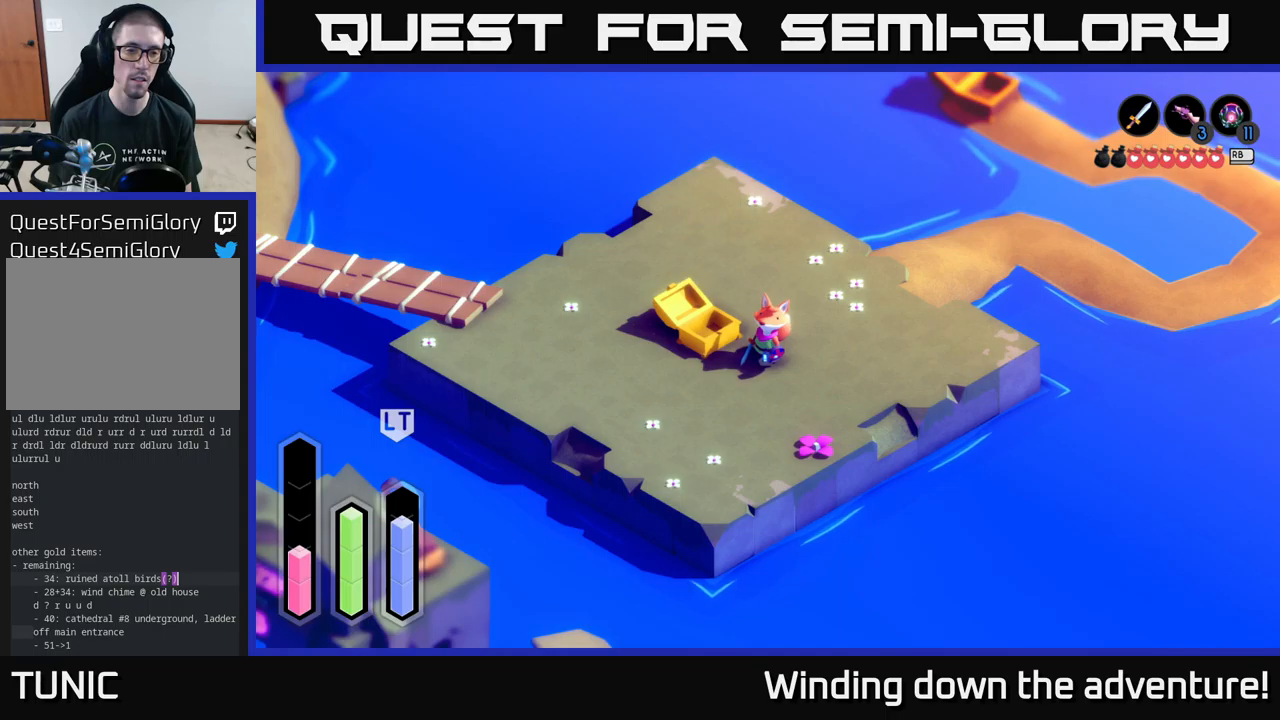
{"buttons": [], "left_stick": "center", "right_stick": "center", "events": []}
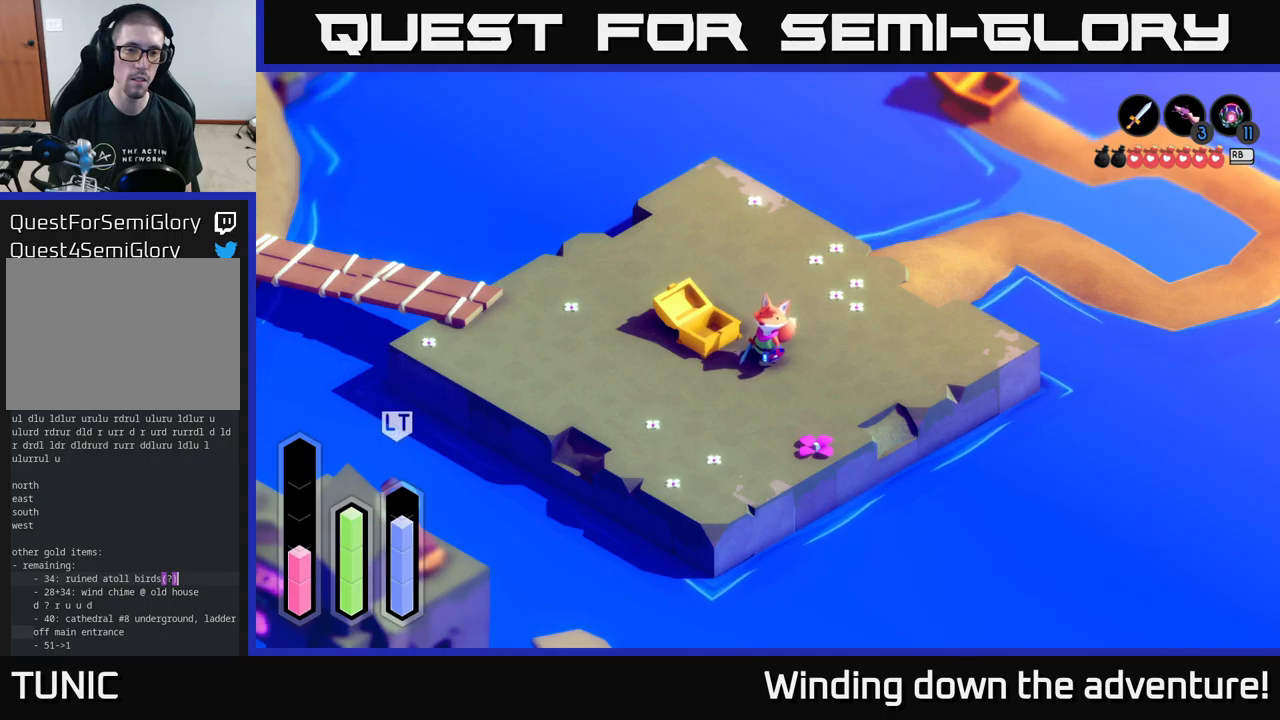
{"buttons": [], "left_stick": "center", "right_stick": "center", "events": []}
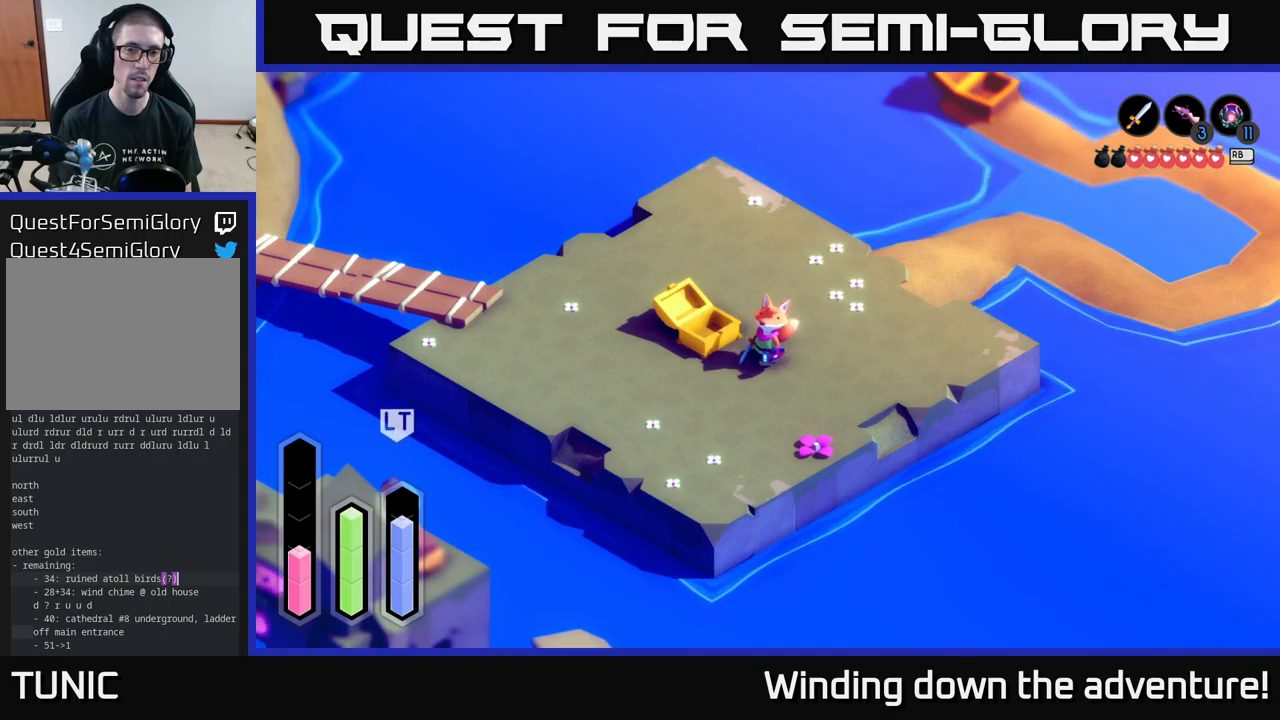
{"buttons": [], "left_stick": "center", "right_stick": "center", "events": []}
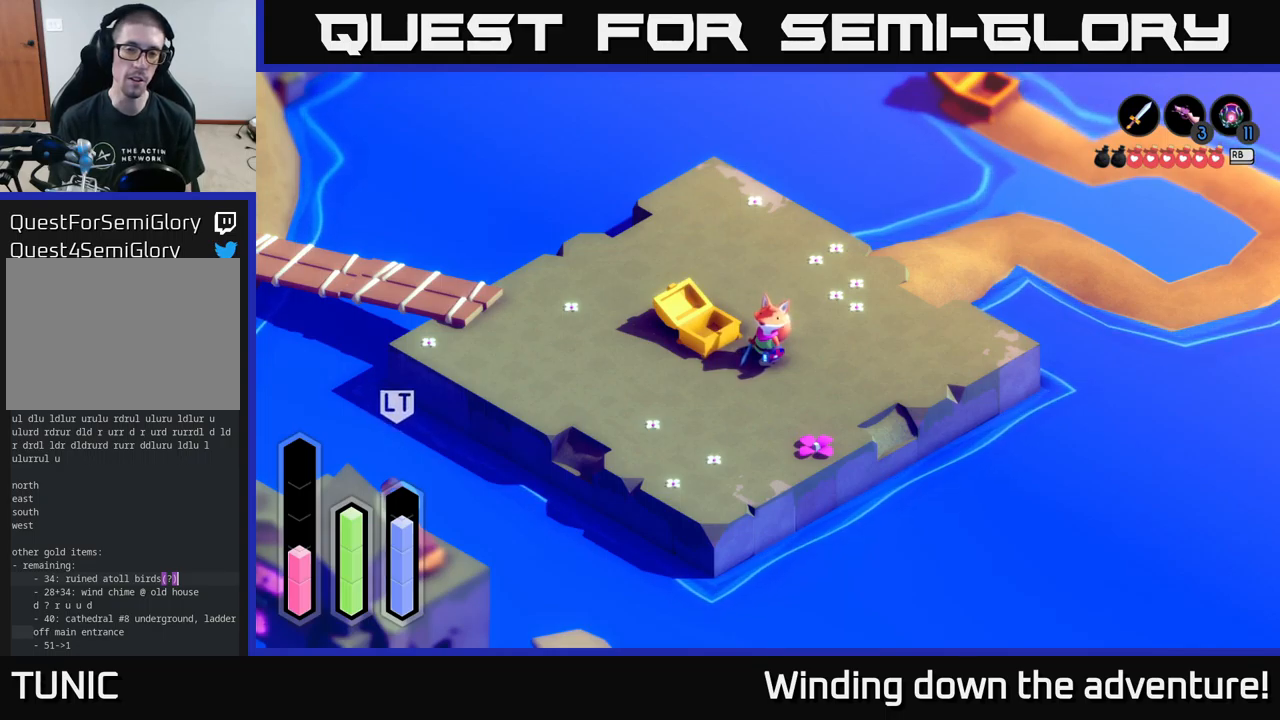
{"buttons": [], "left_stick": "up-left", "right_stick": "center", "events": [[333, "left_stick", "up-left"]]}
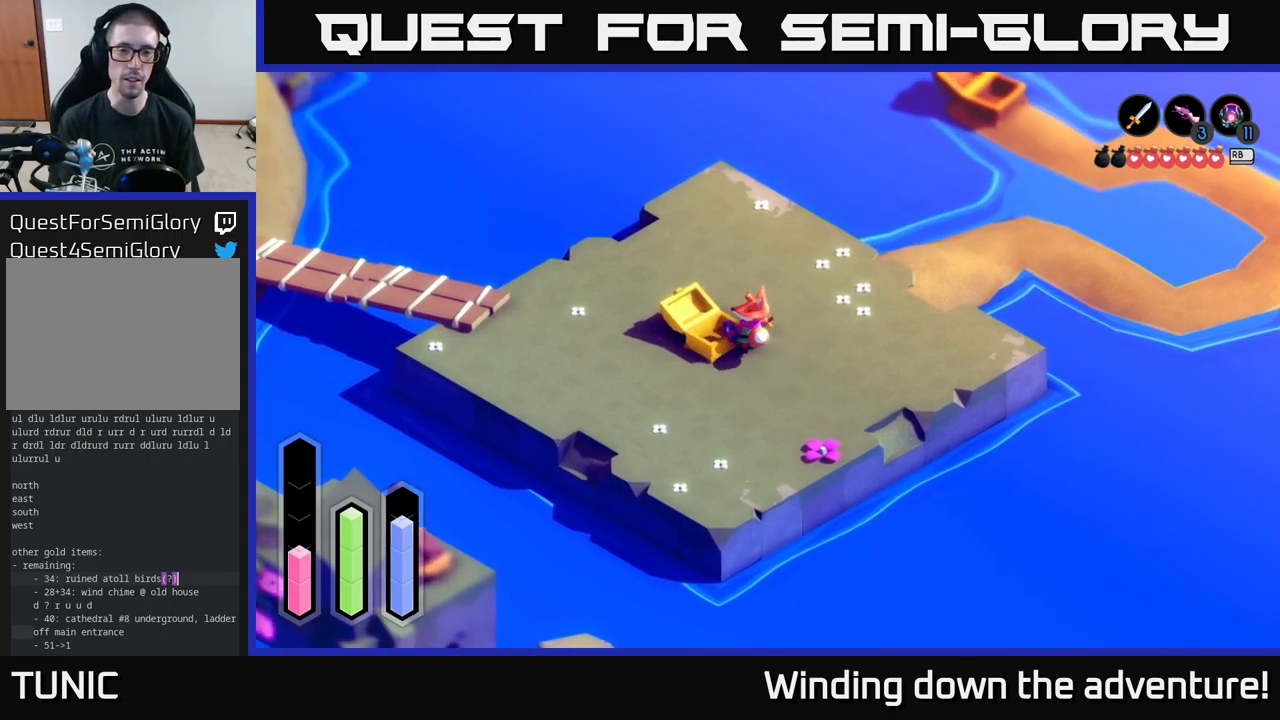
{"buttons": [], "left_stick": "center", "right_stick": "center", "events": [[133, "left_stick", "center"], [217, "A", "down"], [400, "A", "up"]]}
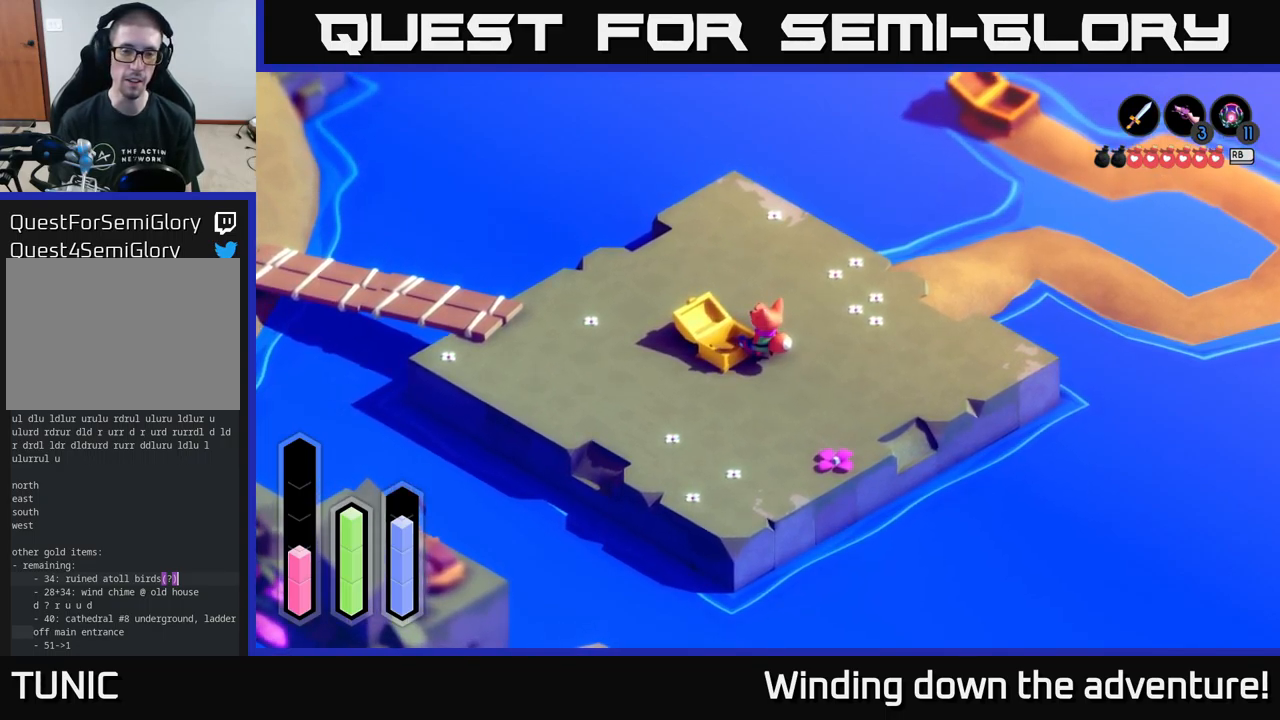
{"buttons": ["A"], "left_stick": "up-left", "right_stick": "center", "events": [[33, "left_stick", "up"], [350, "left_stick", "up-left"], [450, "A", "down"]]}
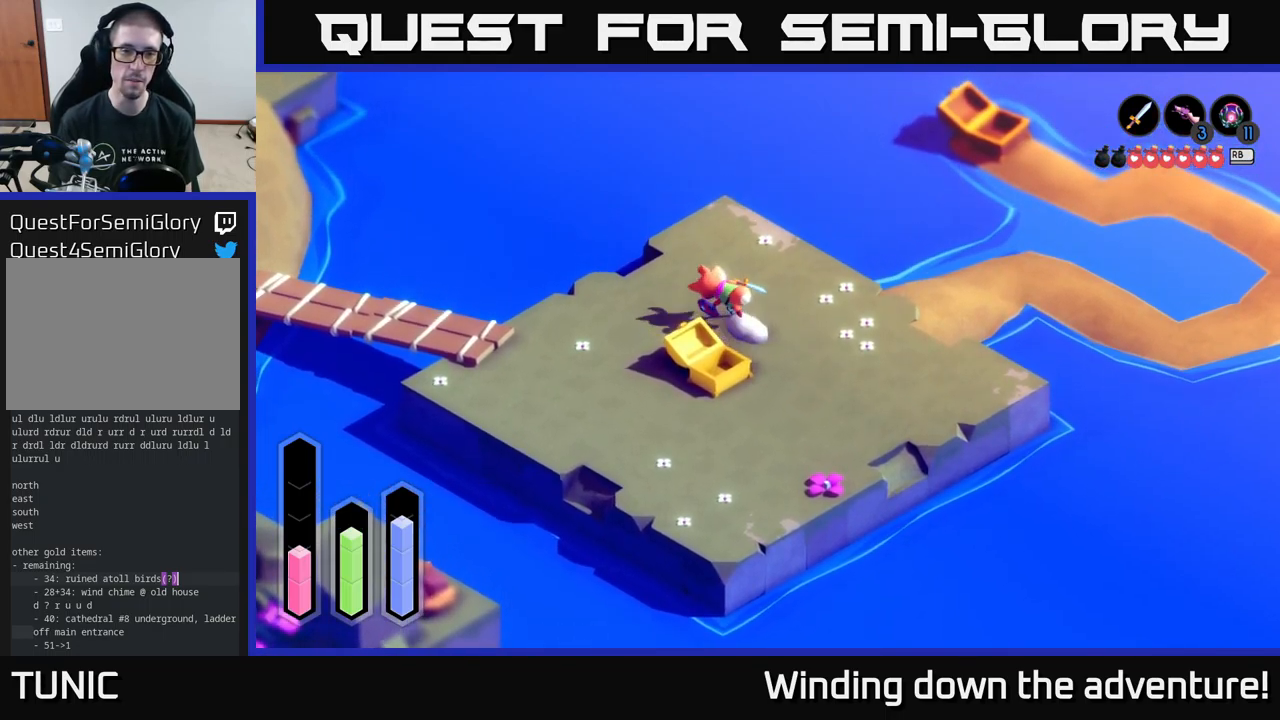
{"buttons": ["A"], "left_stick": "left", "right_stick": "center", "events": [[467, "left_stick", "left"]]}